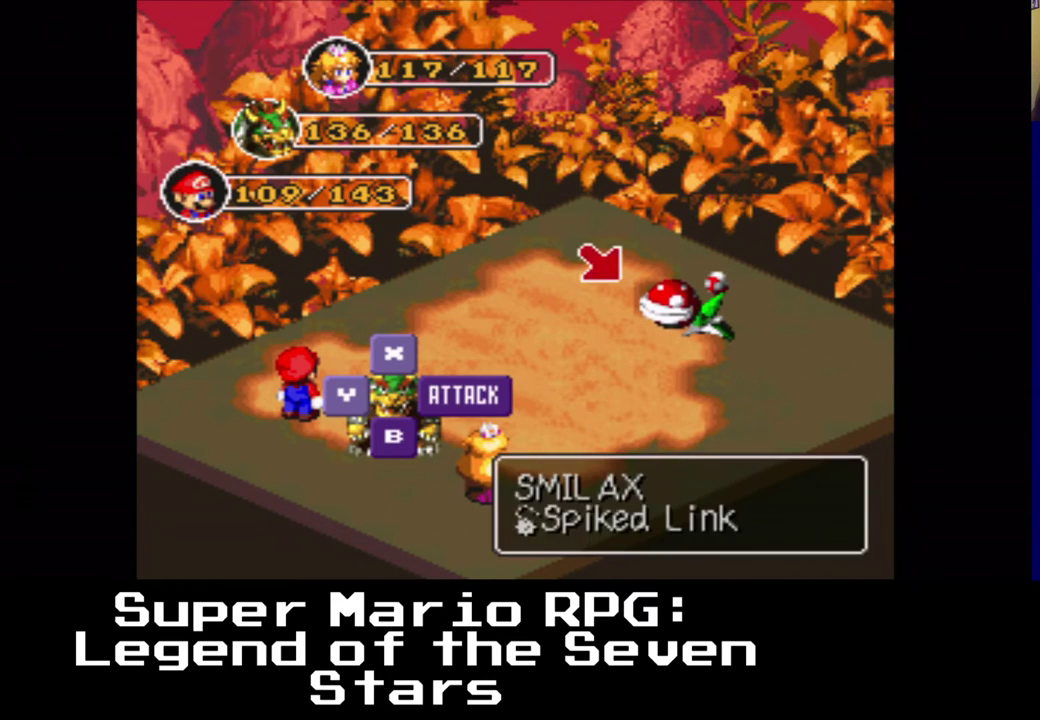
Gameplay with a controller (Xbox layout); each line is a JSON object with the inputs held at the frame after it. "events" lists button and stick changes between this image and that frame as [ms after this image, input, new state], when the widget could be followed in between. Not read: R3.
{"buttons": [], "left_stick": "center", "right_stick": "center", "events": [[117, "B", "down"], [267, "B", "up"]]}
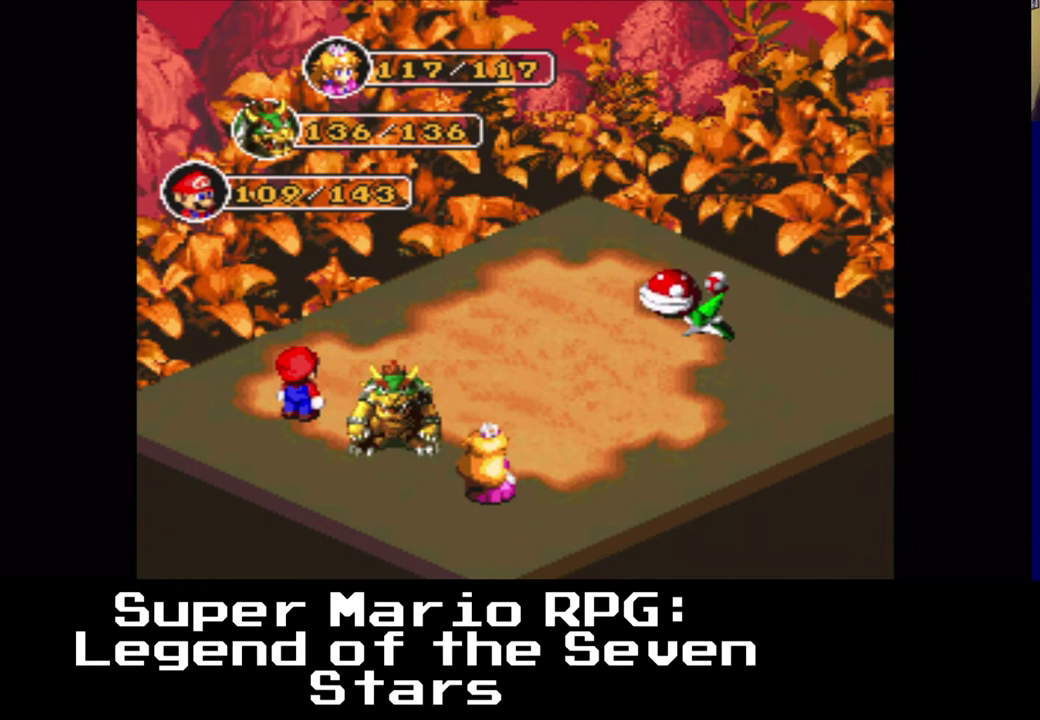
{"buttons": [], "left_stick": "center", "right_stick": "center", "events": []}
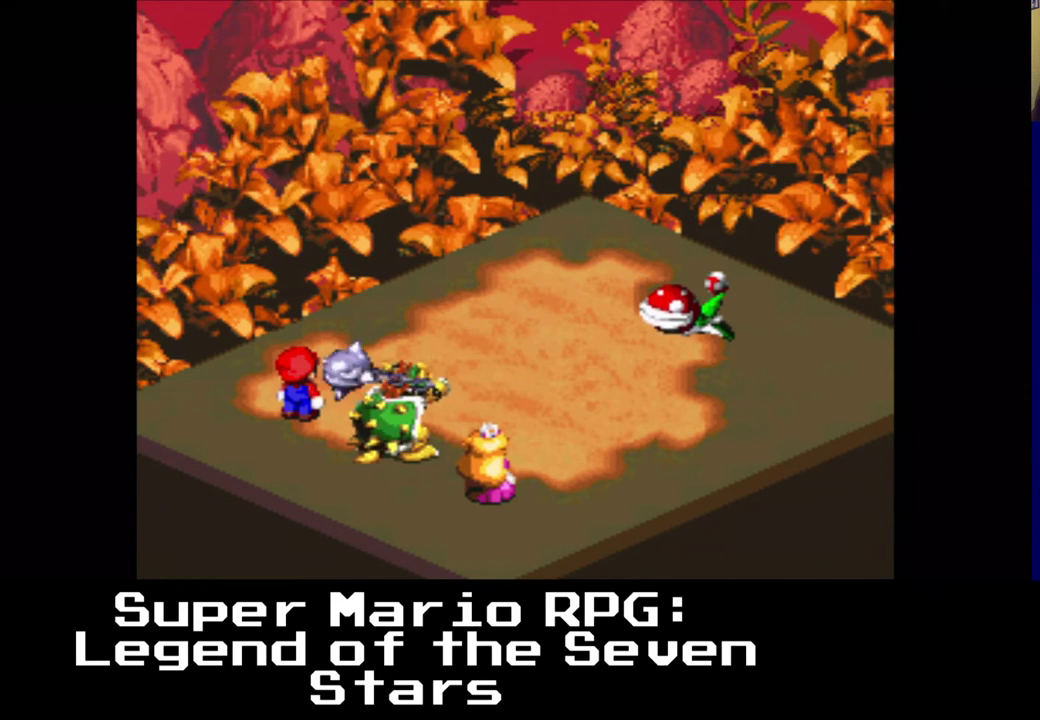
{"buttons": ["B"], "left_stick": "center", "right_stick": "center", "events": [[450, "B", "down"]]}
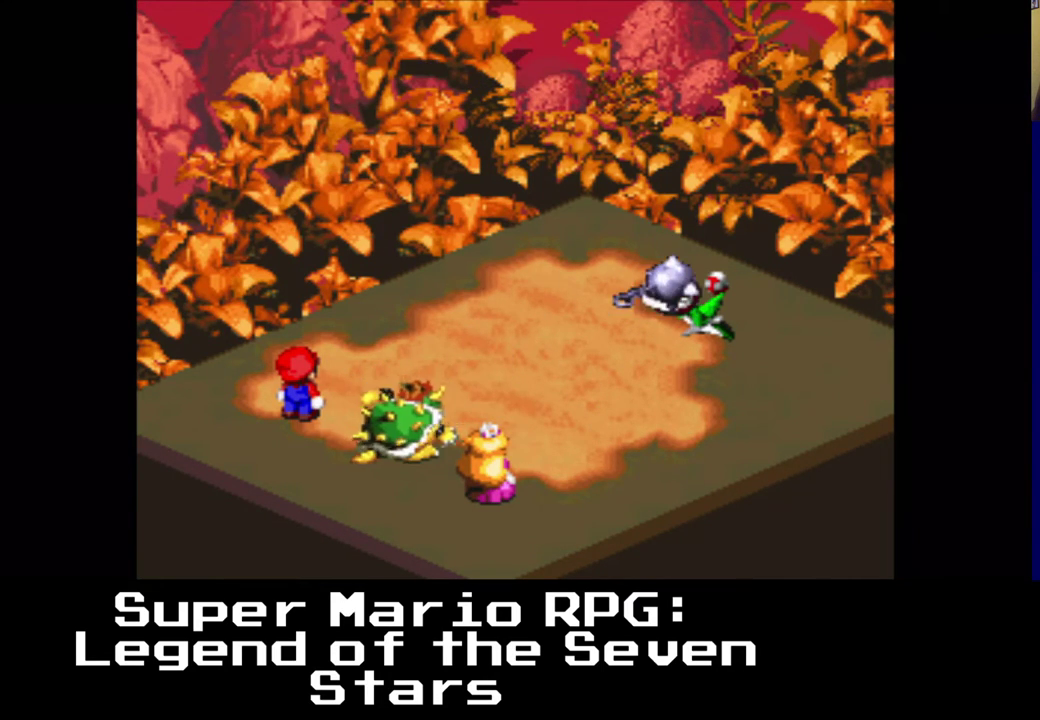
{"buttons": [], "left_stick": "center", "right_stick": "center", "events": [[83, "B", "up"]]}
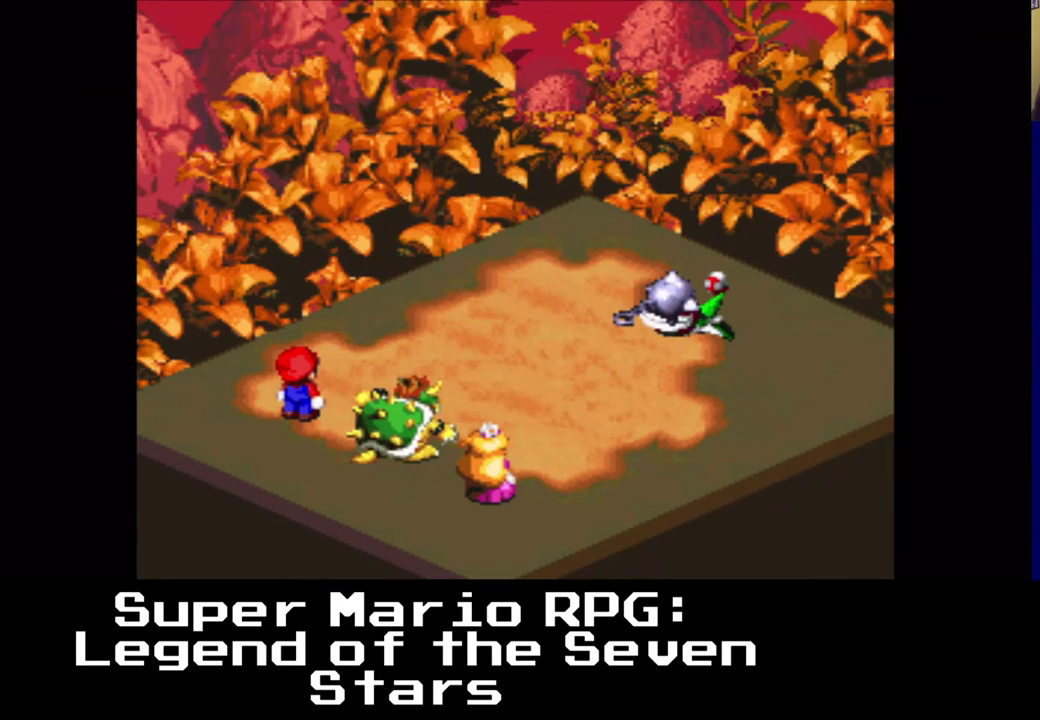
{"buttons": [], "left_stick": "center", "right_stick": "center", "events": []}
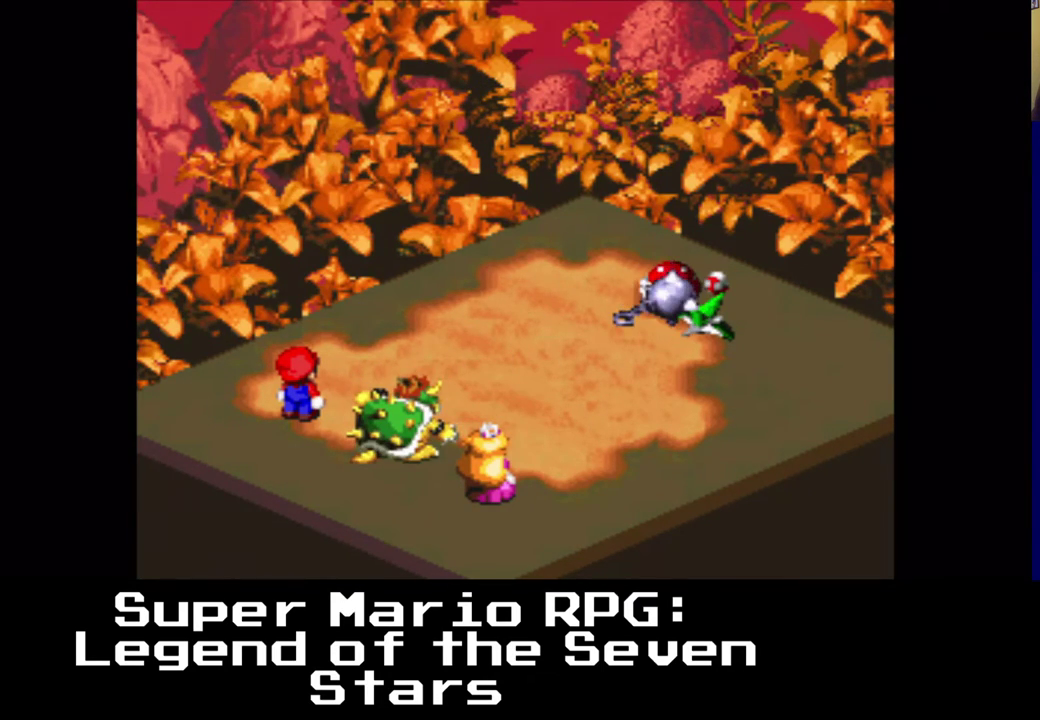
{"buttons": [], "left_stick": "center", "right_stick": "center", "events": []}
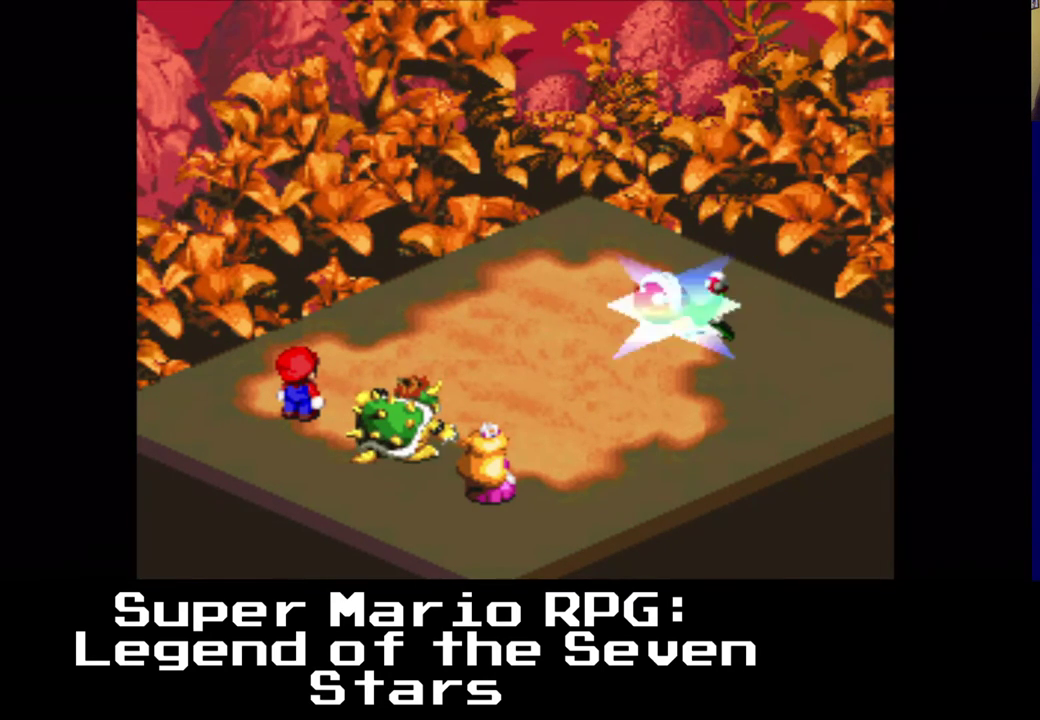
{"buttons": [], "left_stick": "center", "right_stick": "center", "events": []}
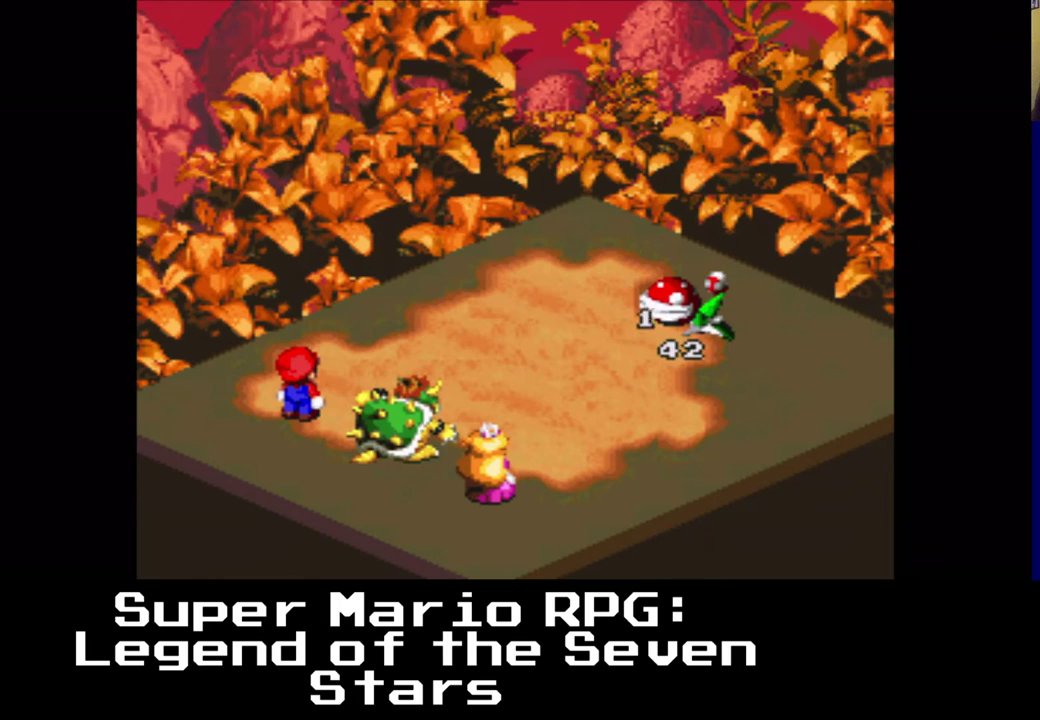
{"buttons": [], "left_stick": "center", "right_stick": "center", "events": []}
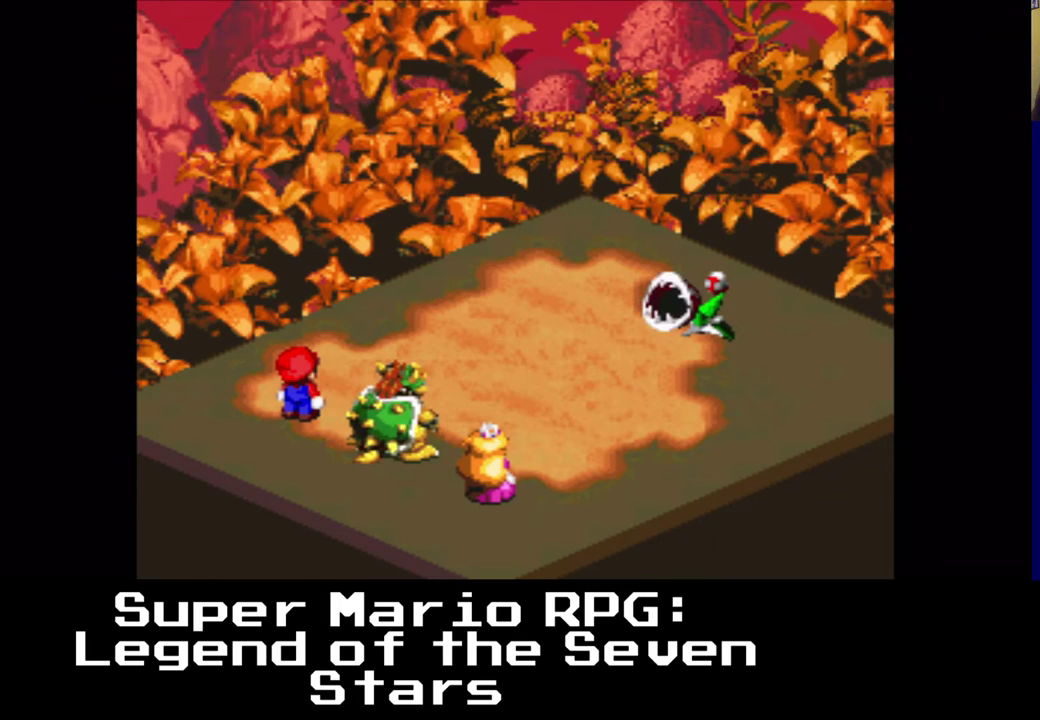
{"buttons": [], "left_stick": "center", "right_stick": "center", "events": []}
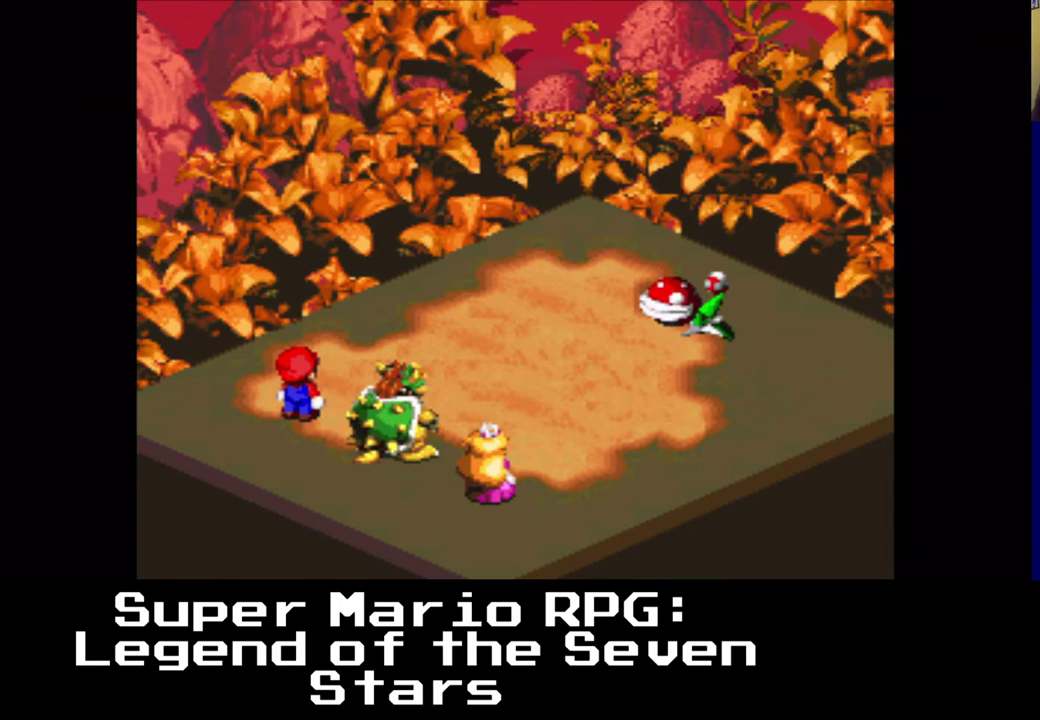
{"buttons": [], "left_stick": "center", "right_stick": "center", "events": []}
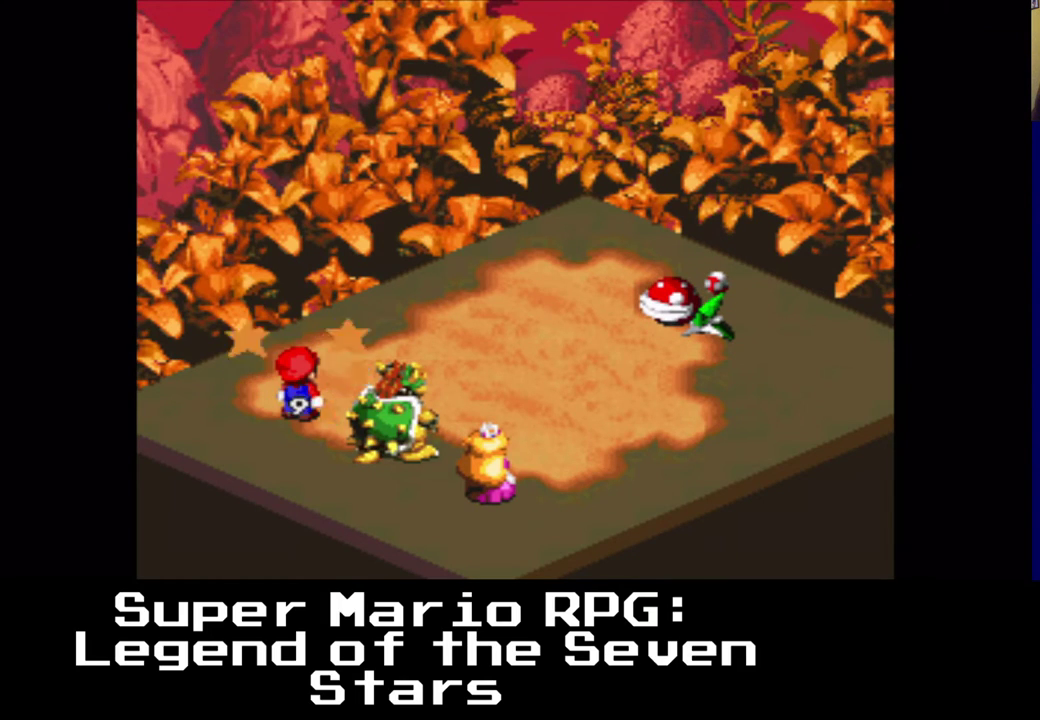
{"buttons": [], "left_stick": "center", "right_stick": "center", "events": [[50, "B", "down"], [133, "B", "up"]]}
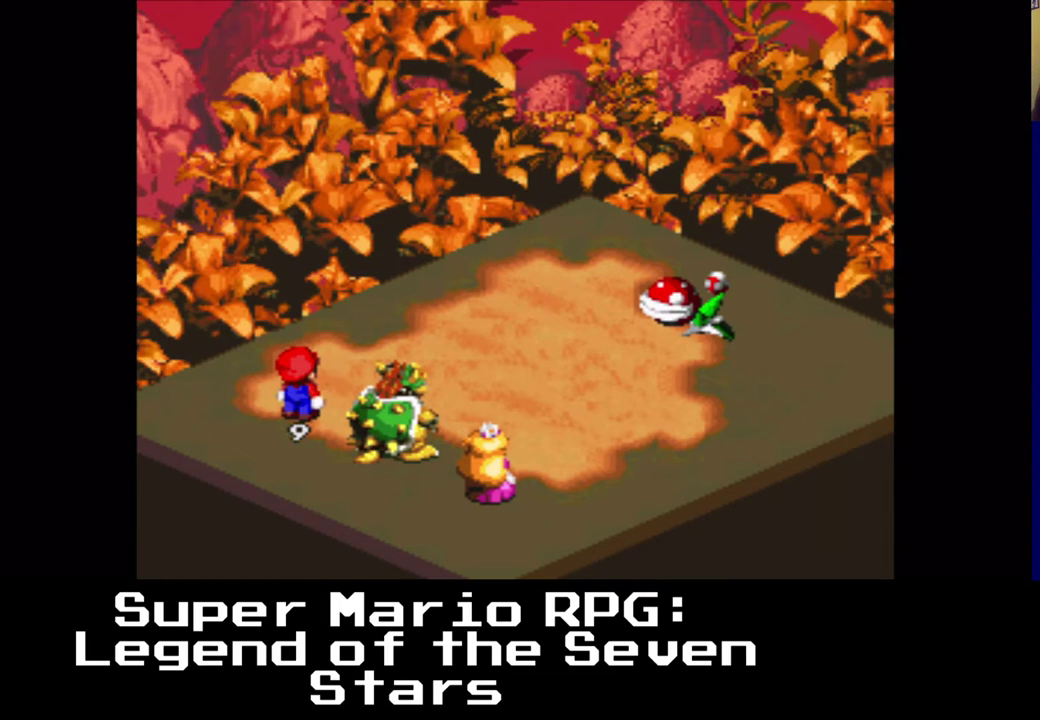
{"buttons": [], "left_stick": "center", "right_stick": "center", "events": []}
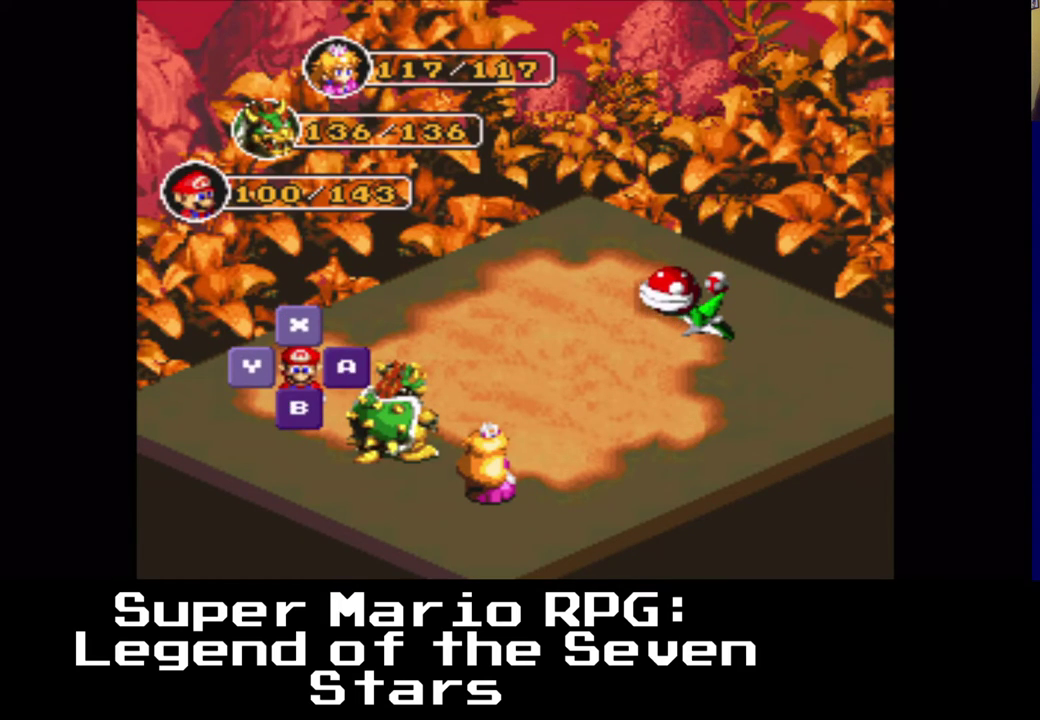
{"buttons": ["B"], "left_stick": "center", "right_stick": "center", "events": [[67, "B", "down"], [217, "B", "up"], [483, "B", "down"]]}
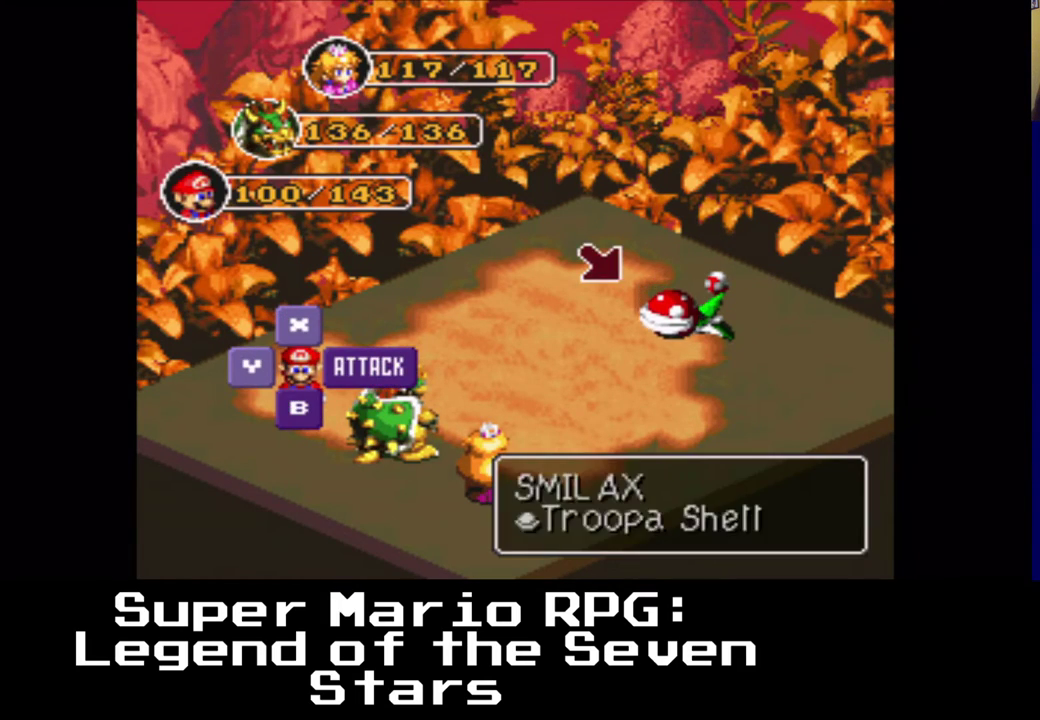
{"buttons": [], "left_stick": "center", "right_stick": "center", "events": [[100, "B", "up"]]}
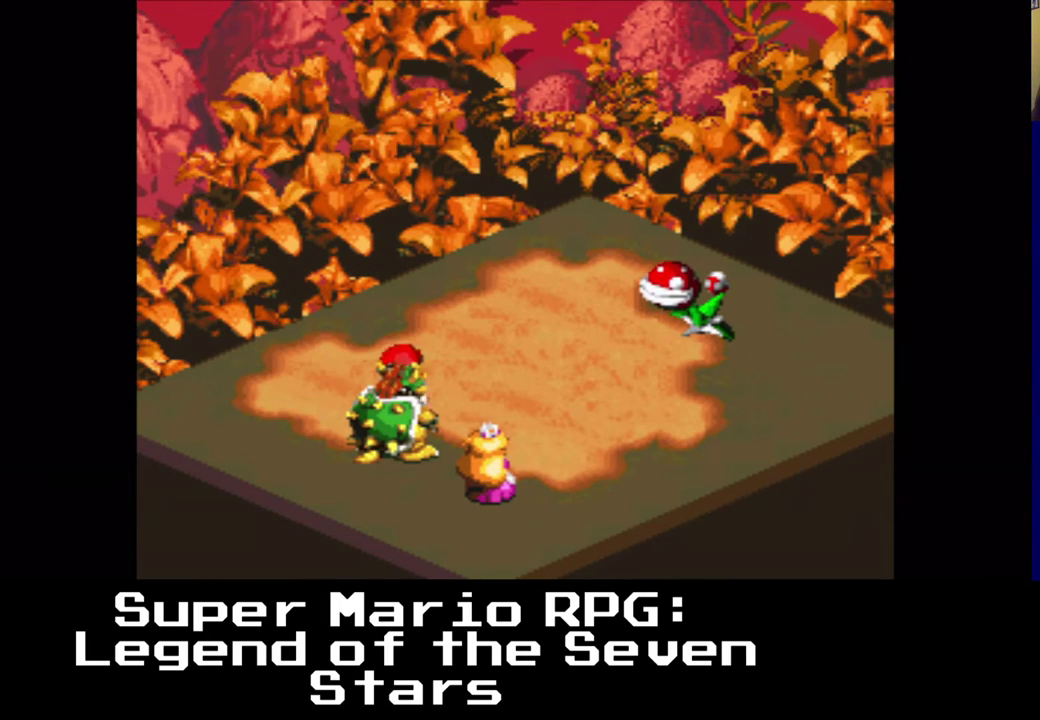
{"buttons": [], "left_stick": "center", "right_stick": "center", "events": []}
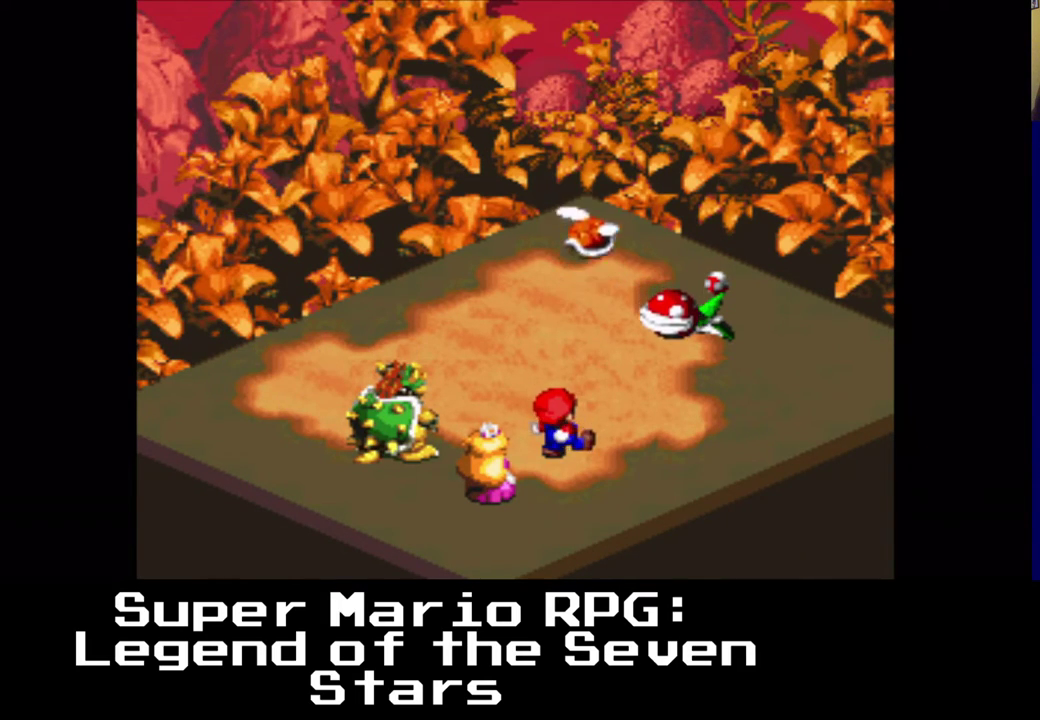
{"buttons": [], "left_stick": "center", "right_stick": "center", "events": [[117, "B", "down"], [317, "B", "up"]]}
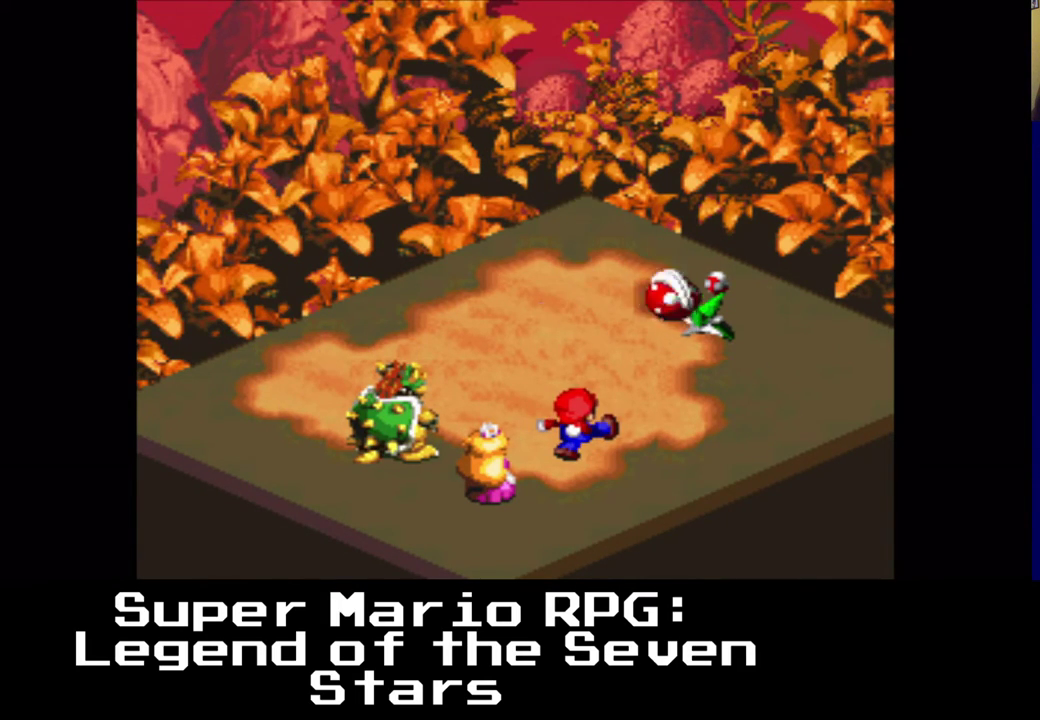
{"buttons": [], "left_stick": "center", "right_stick": "center", "events": []}
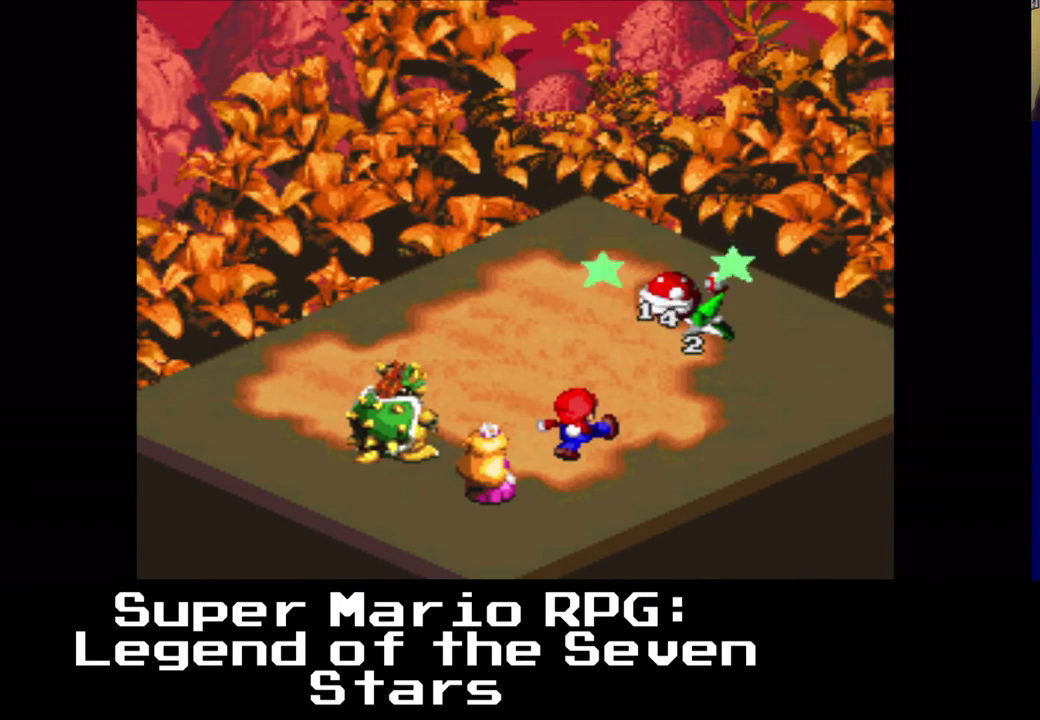
{"buttons": [], "left_stick": "center", "right_stick": "center", "events": []}
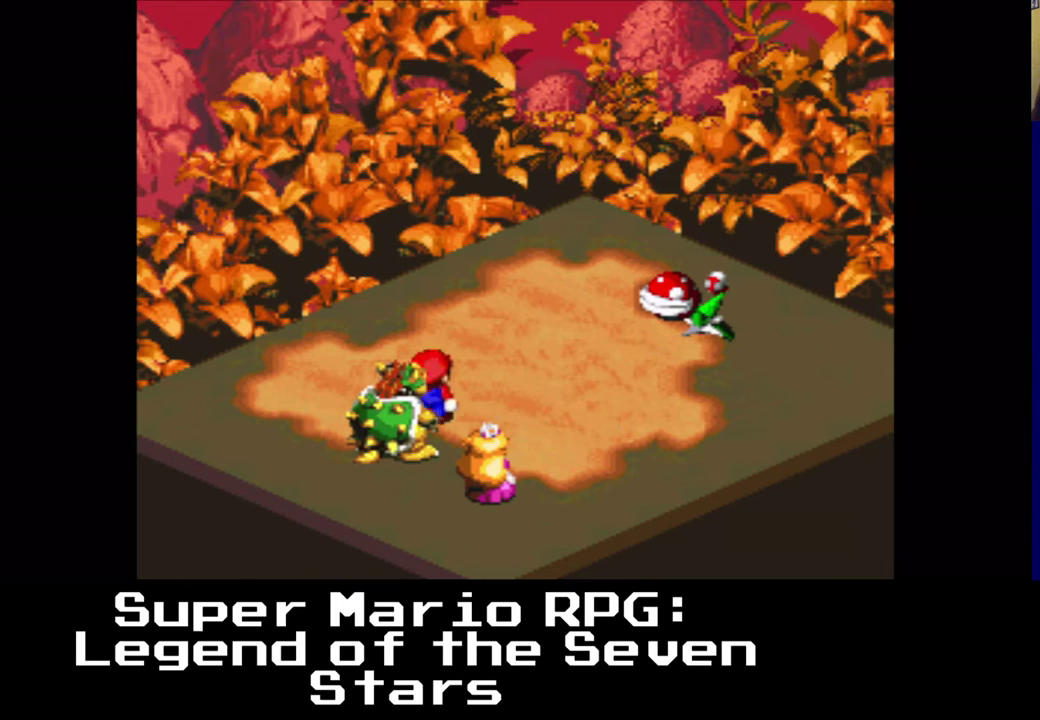
{"buttons": [], "left_stick": "center", "right_stick": "center", "events": []}
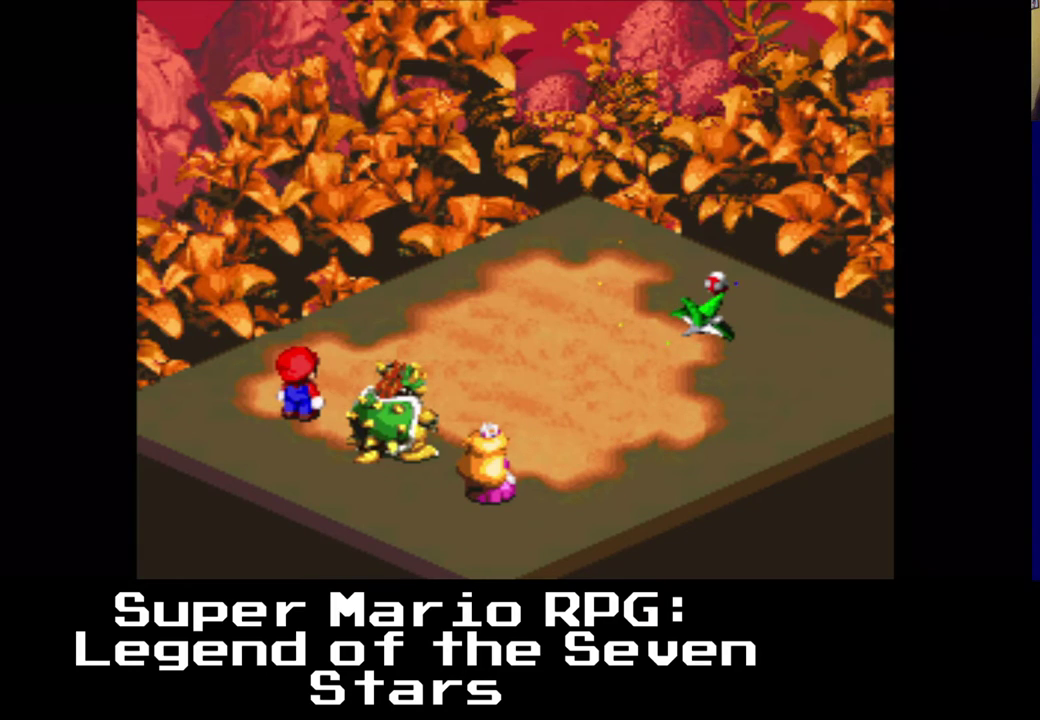
{"buttons": [], "left_stick": "center", "right_stick": "center", "events": []}
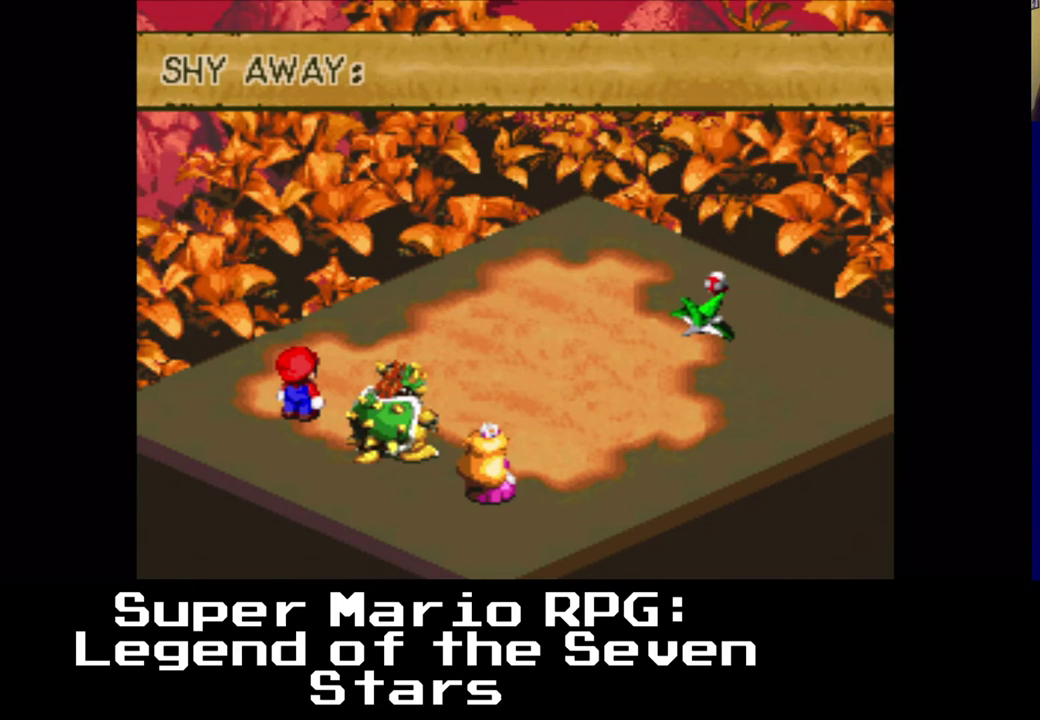
{"buttons": [], "left_stick": "center", "right_stick": "center", "events": []}
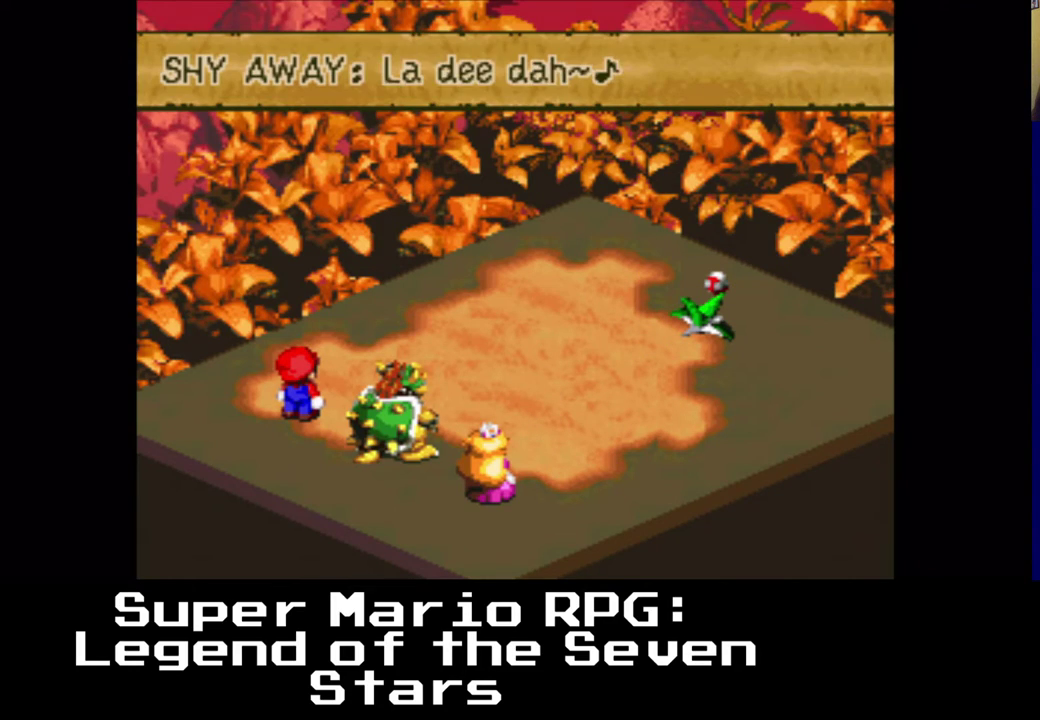
{"buttons": [], "left_stick": "center", "right_stick": "center", "events": []}
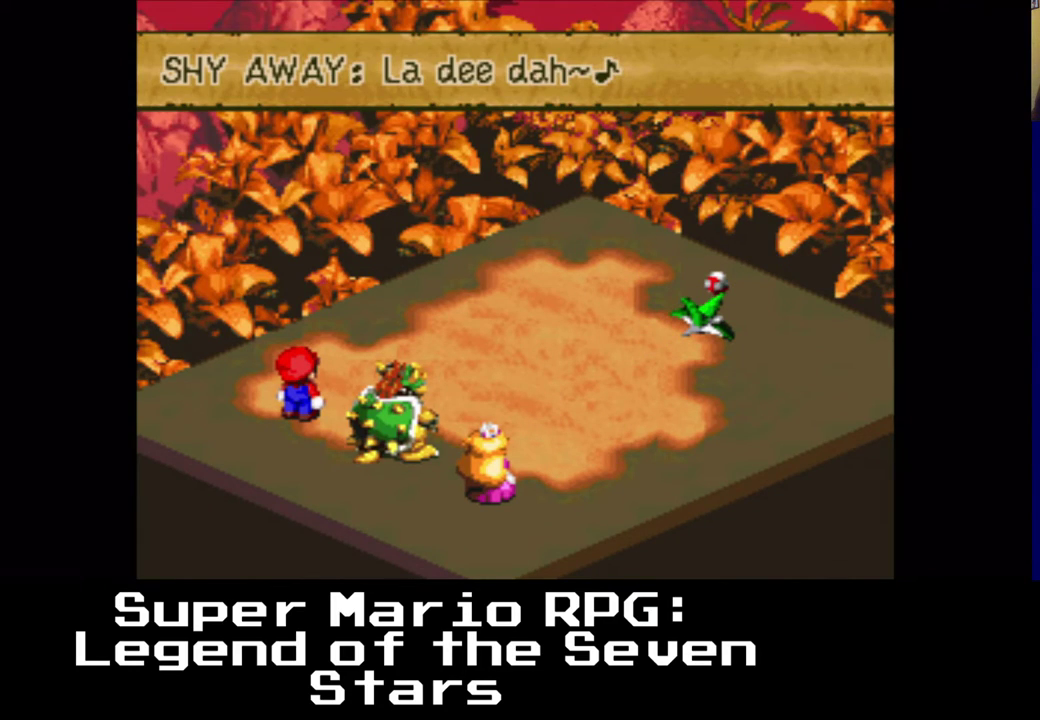
{"buttons": [], "left_stick": "center", "right_stick": "center", "events": []}
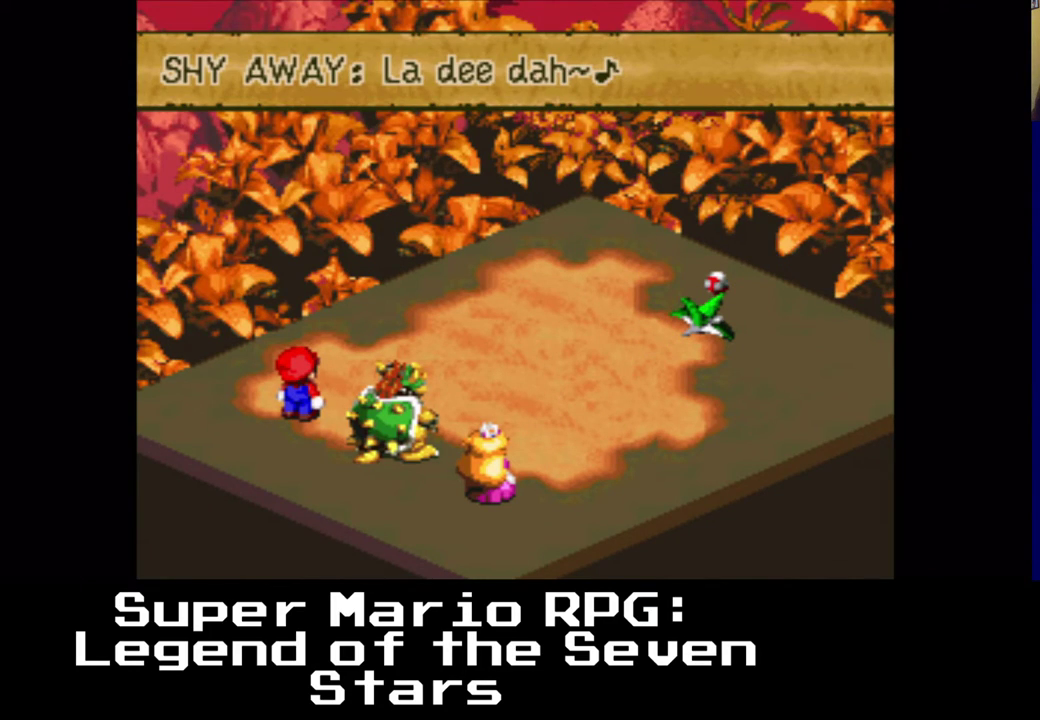
{"buttons": [], "left_stick": "center", "right_stick": "center", "events": []}
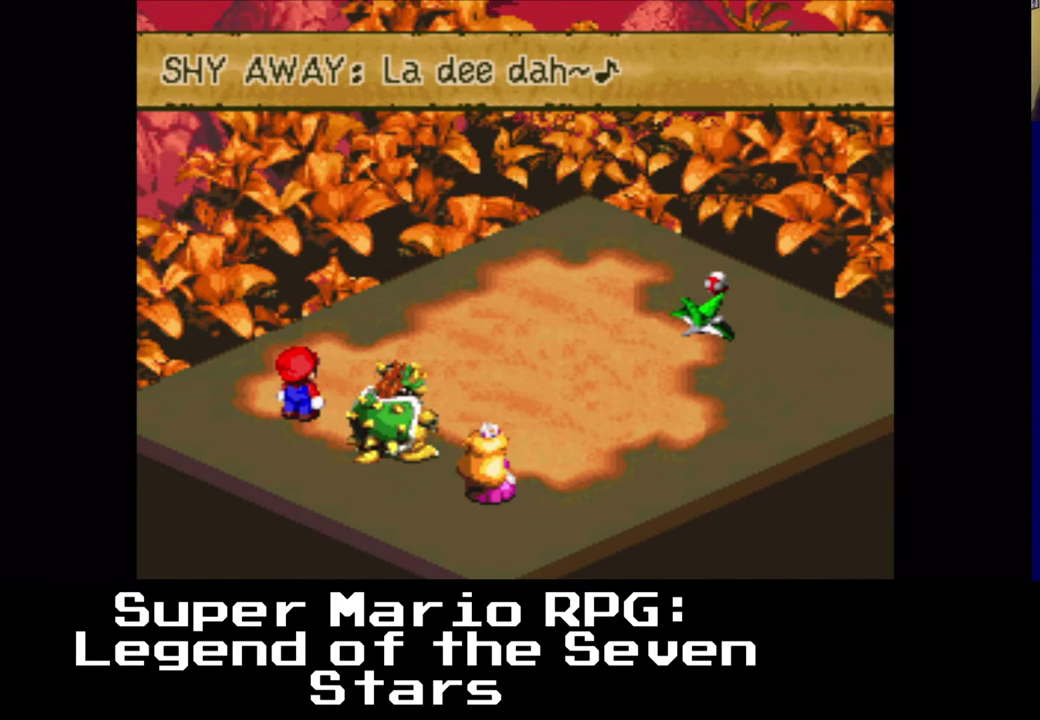
{"buttons": [], "left_stick": "center", "right_stick": "center", "events": []}
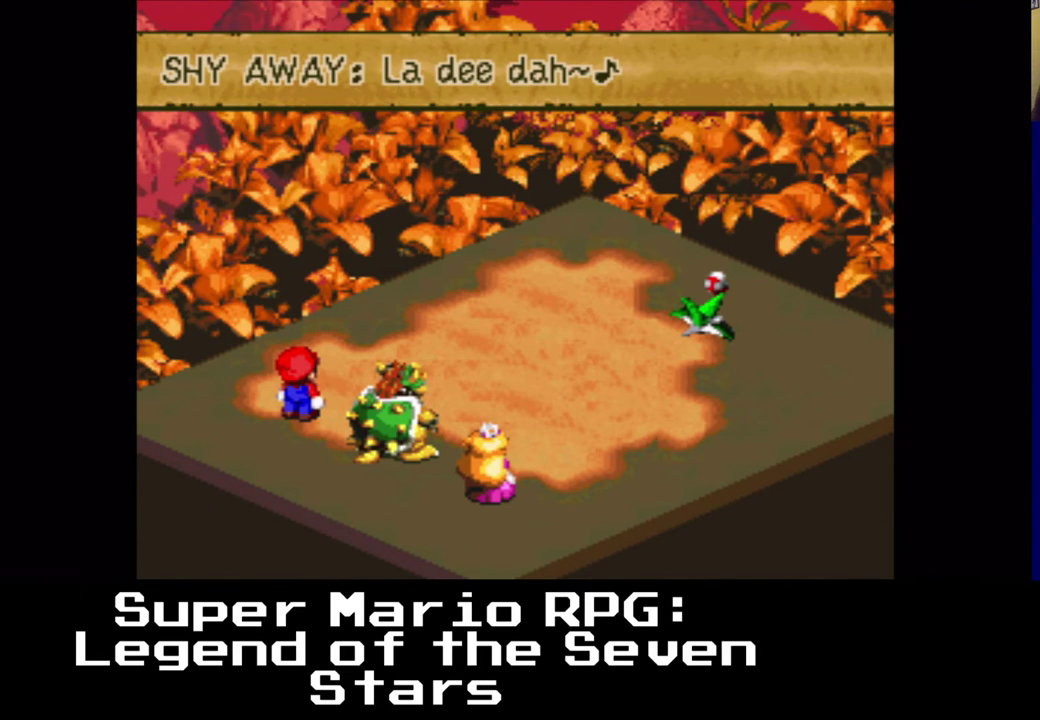
{"buttons": [], "left_stick": "center", "right_stick": "center", "events": []}
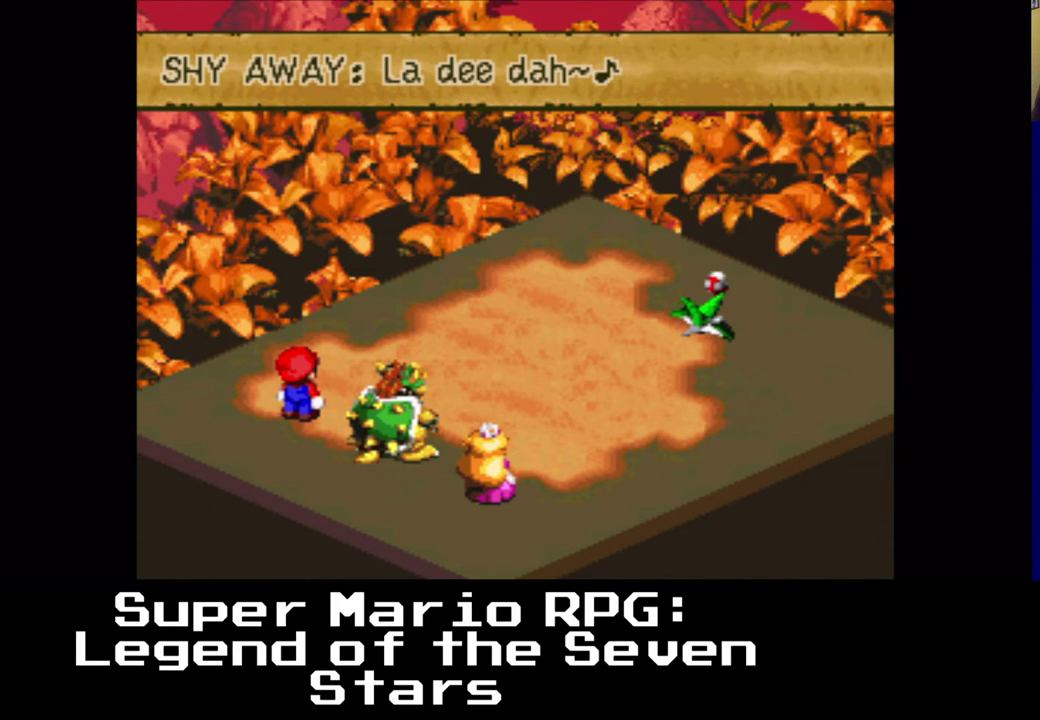
{"buttons": ["B"], "left_stick": "center", "right_stick": "center", "events": [[483, "B", "down"]]}
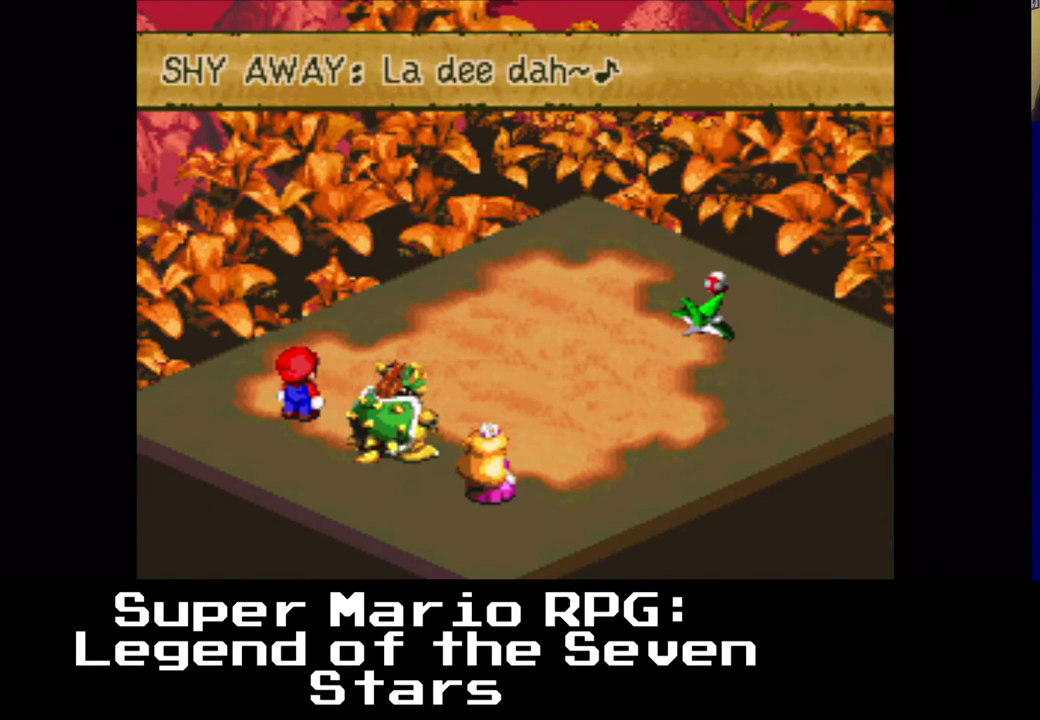
{"buttons": [], "left_stick": "center", "right_stick": "center", "events": [[83, "B", "up"]]}